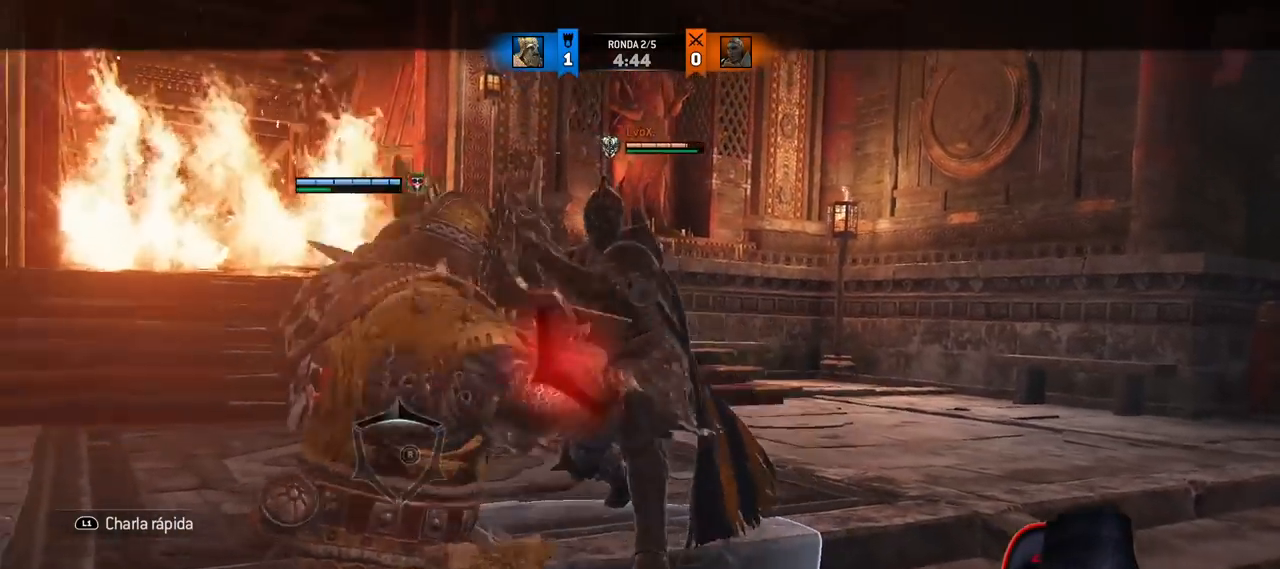
Gameplay with a controller (PlayStation layout); each line is a JSON object with the inputs held at the frame after it (dt_ms = milliseconds from this image to that frame). "button_events" lists button changes between this image and that frame as [ms after this image, input, new state], when the widget could be followed in between (sticks are given only as held states).
{"dt_ms": 1000, "buttons": ["CROSS", "L2", "L3"], "left_stick": "down", "right_stick": "center"}
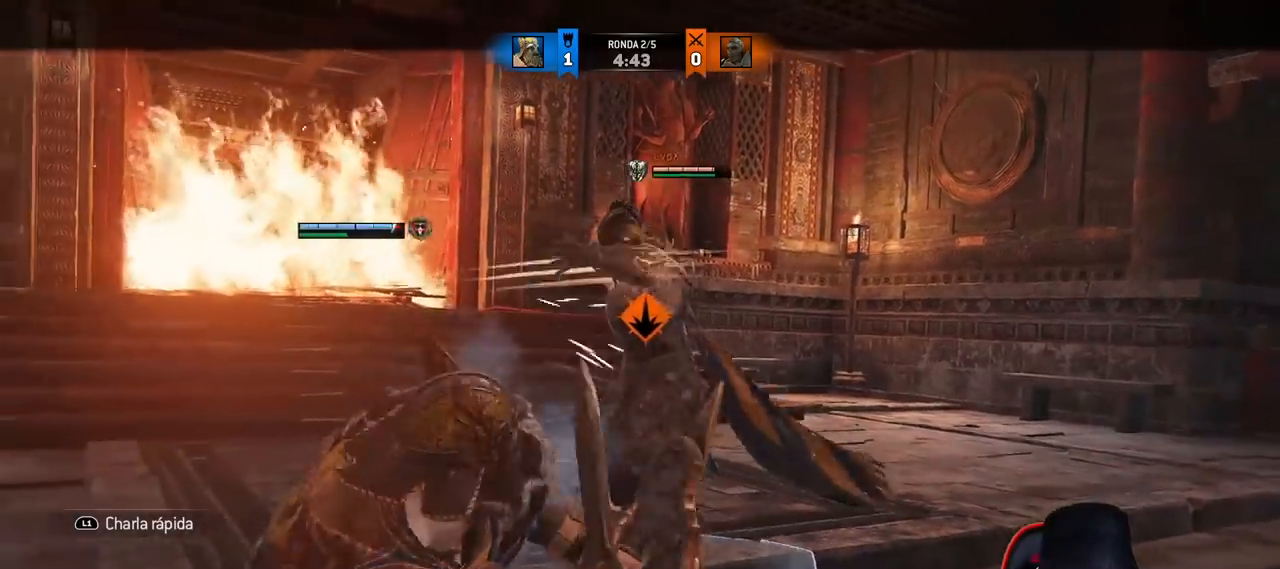
{"dt_ms": 500, "buttons": ["L2"], "left_stick": "down", "right_stick": "center"}
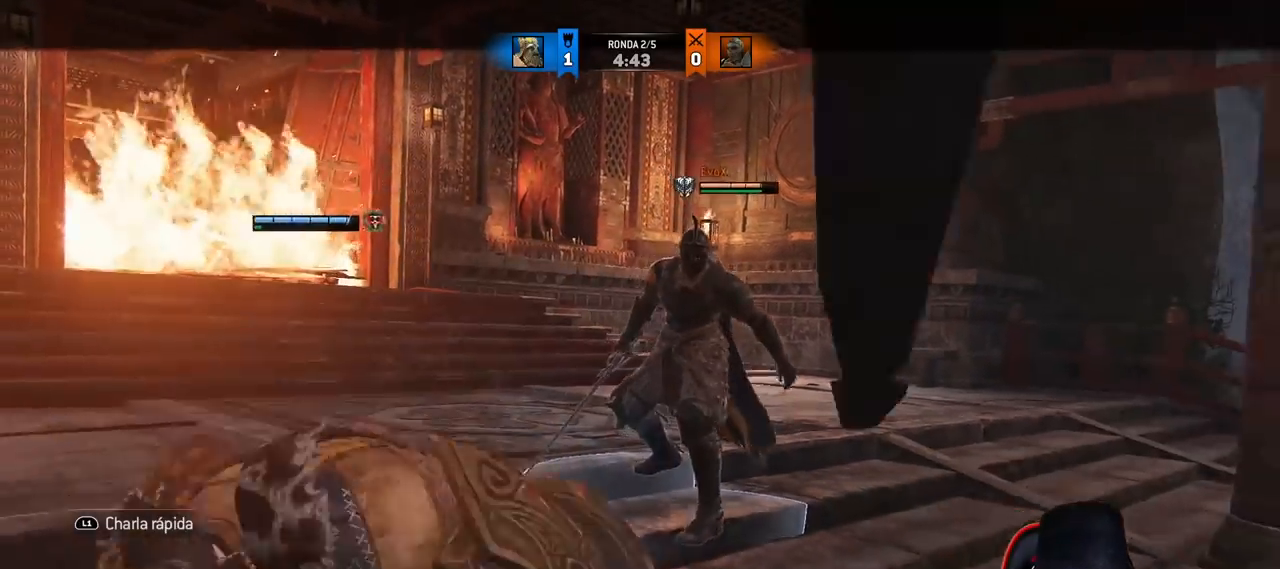
{"dt_ms": 500, "buttons": ["L2"], "left_stick": "down", "right_stick": "center", "button_events": []}
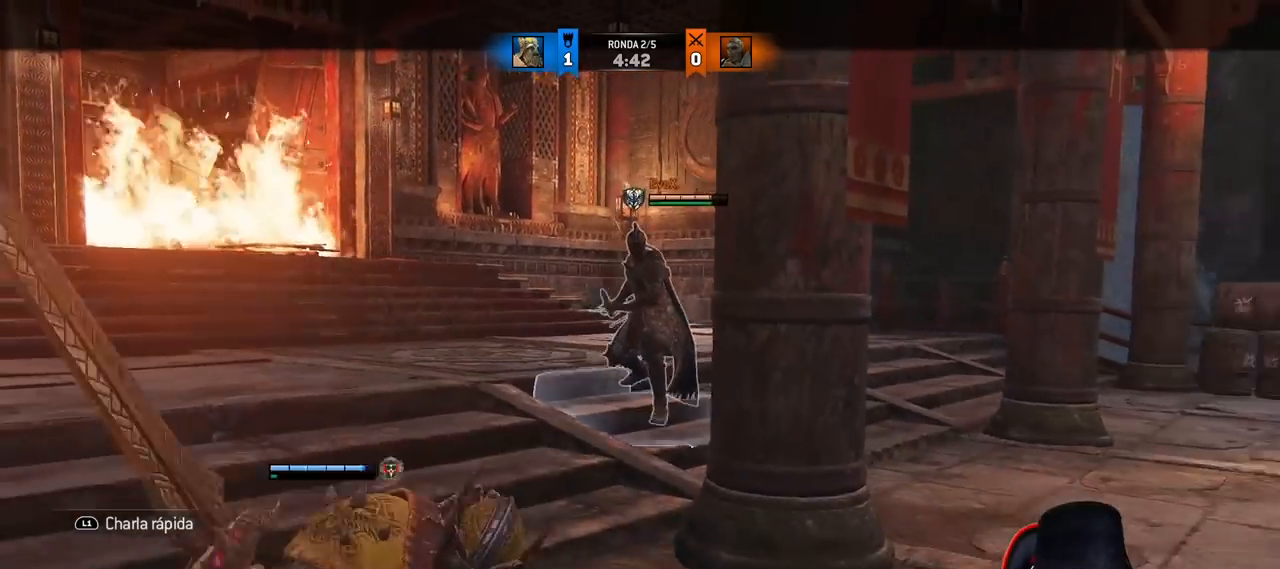
{"dt_ms": 500, "buttons": ["L2"], "left_stick": "up", "right_stick": "up", "button_events": []}
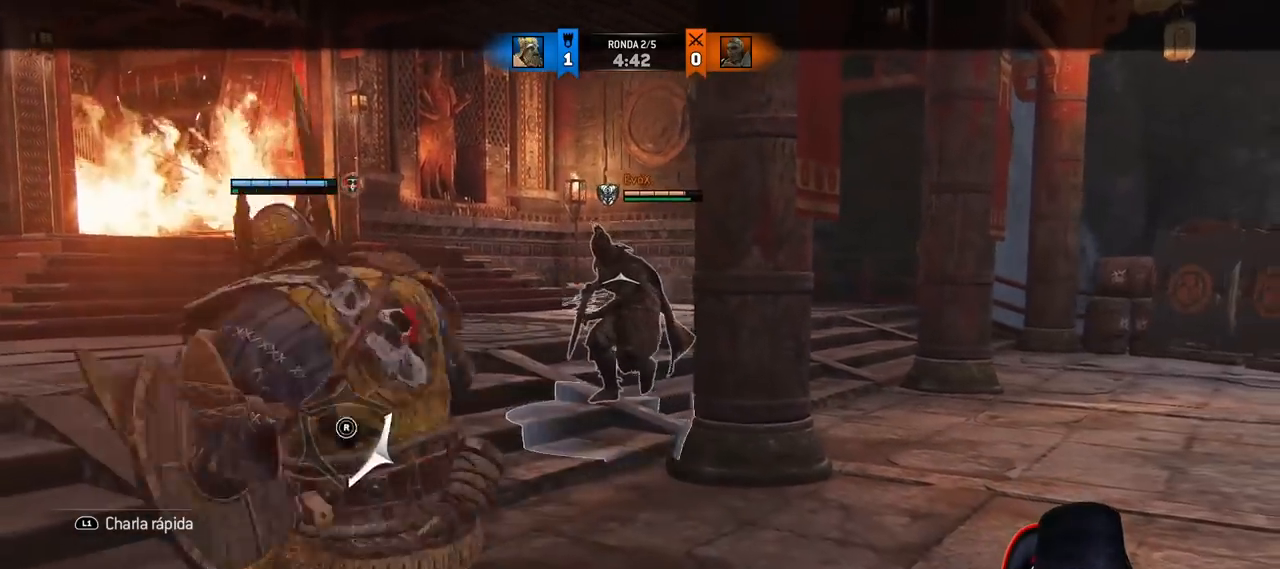
{"dt_ms": 500, "buttons": ["L2", "L3"], "left_stick": "down", "right_stick": "center"}
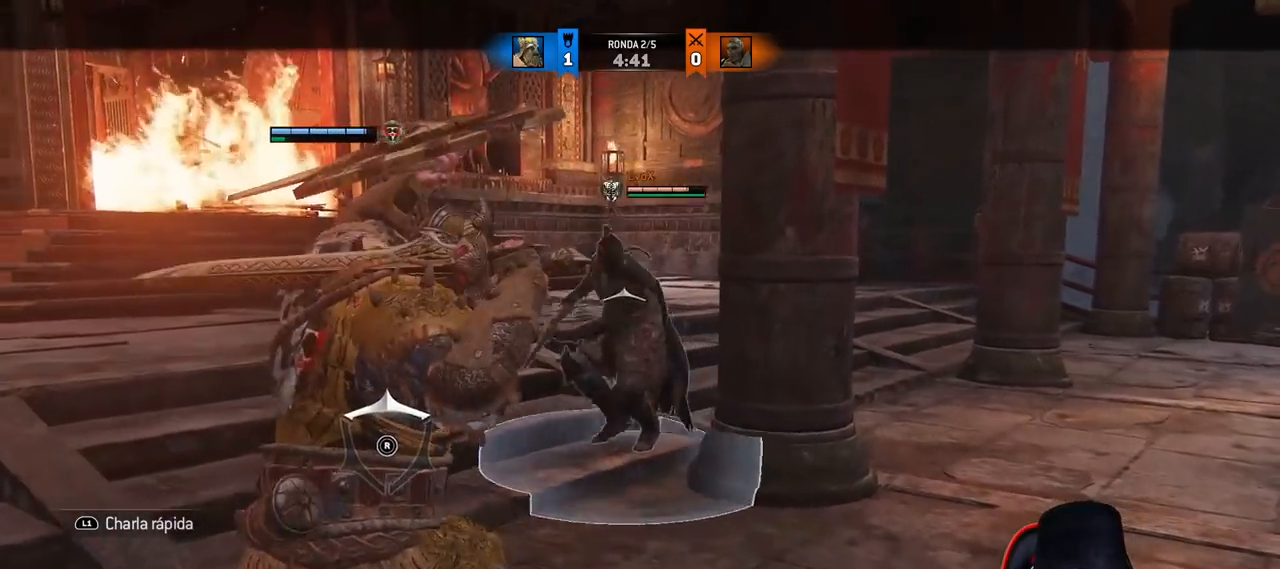
{"dt_ms": 500, "buttons": ["L2", "L3"], "left_stick": "down", "right_stick": "center", "button_events": [[83, "CROSS", "down"], [300, "CROSS", "up"]]}
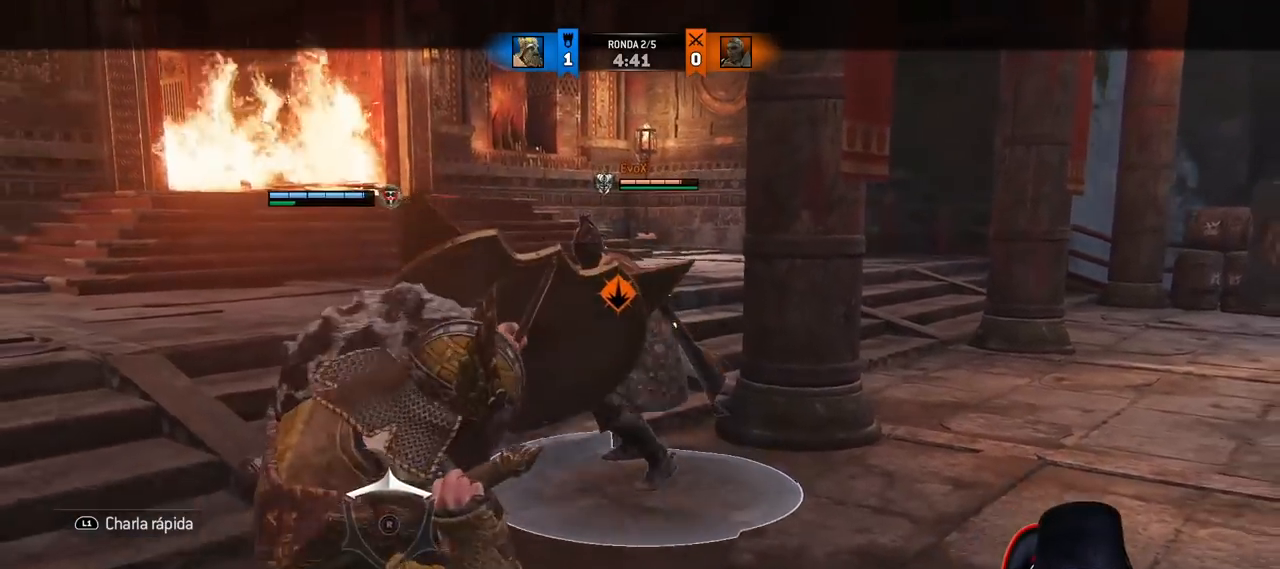
{"dt_ms": 1000, "buttons": ["SQUARE", "L2", "L3"], "left_stick": "down-left", "right_stick": "center"}
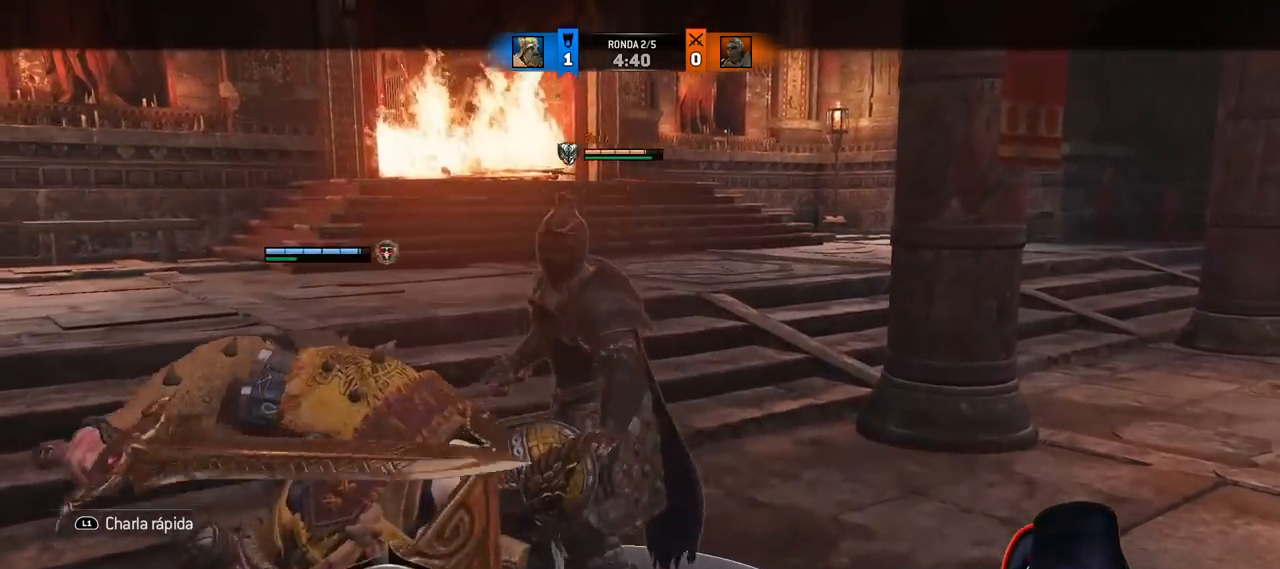
{"dt_ms": 500, "buttons": ["SQUARE", "L2", "L3"], "left_stick": "down-left", "right_stick": "center", "button_events": []}
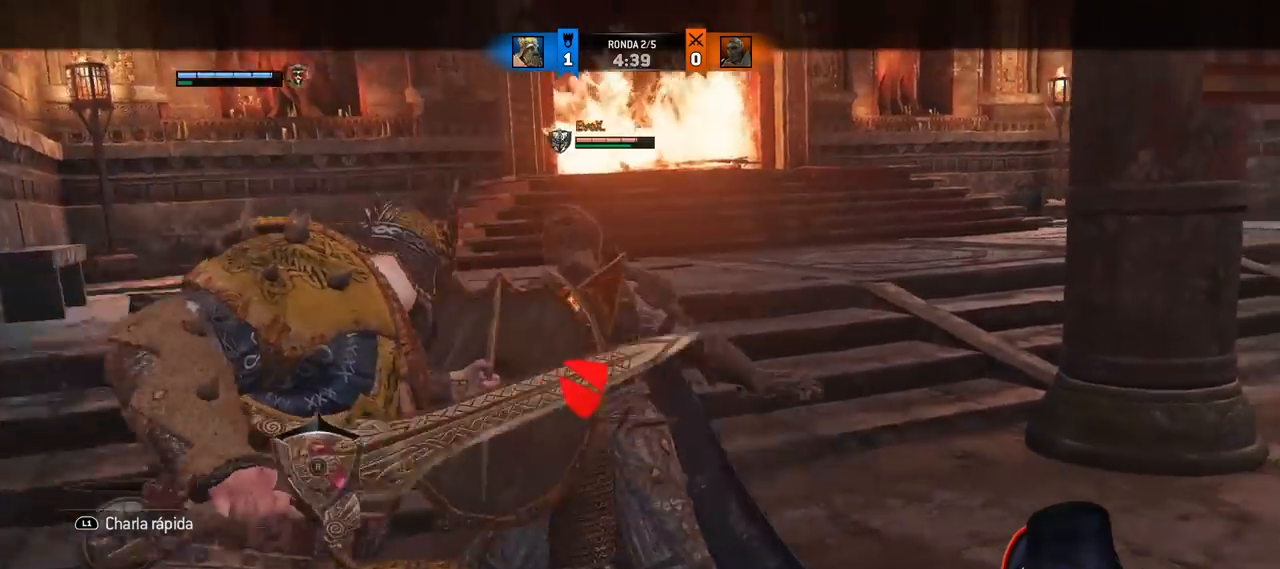
{"dt_ms": 500, "buttons": ["SQUARE", "L2", "L3"], "left_stick": "down-left", "right_stick": "center", "button_events": []}
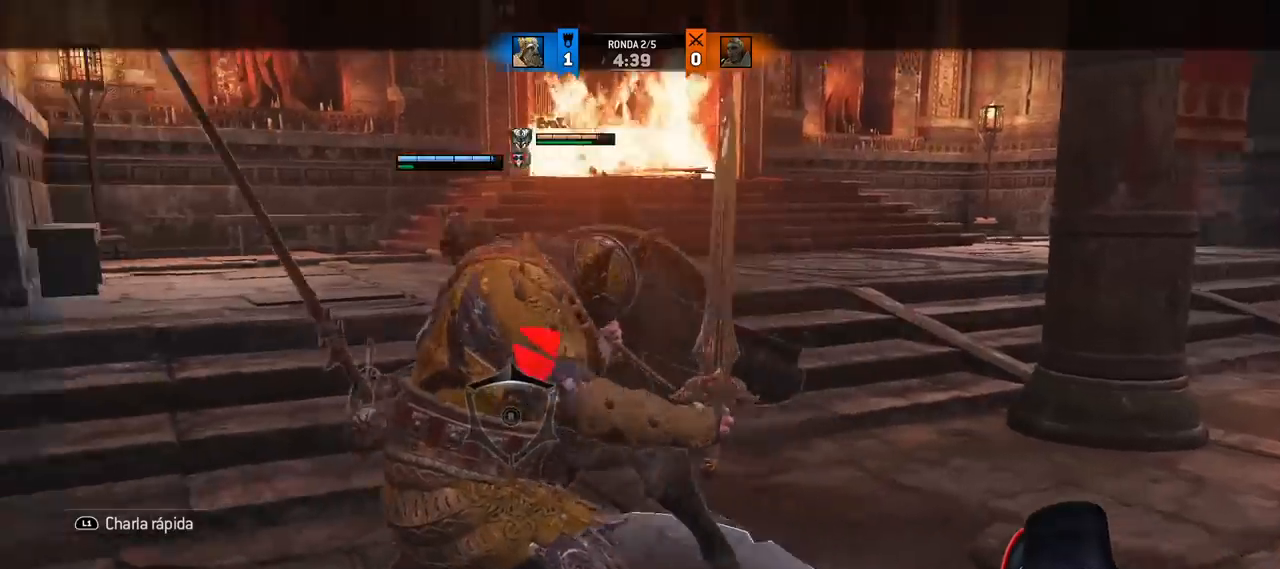
{"dt_ms": 500, "buttons": ["SQUARE", "L2", "L3"], "left_stick": "down-left", "right_stick": "center", "button_events": []}
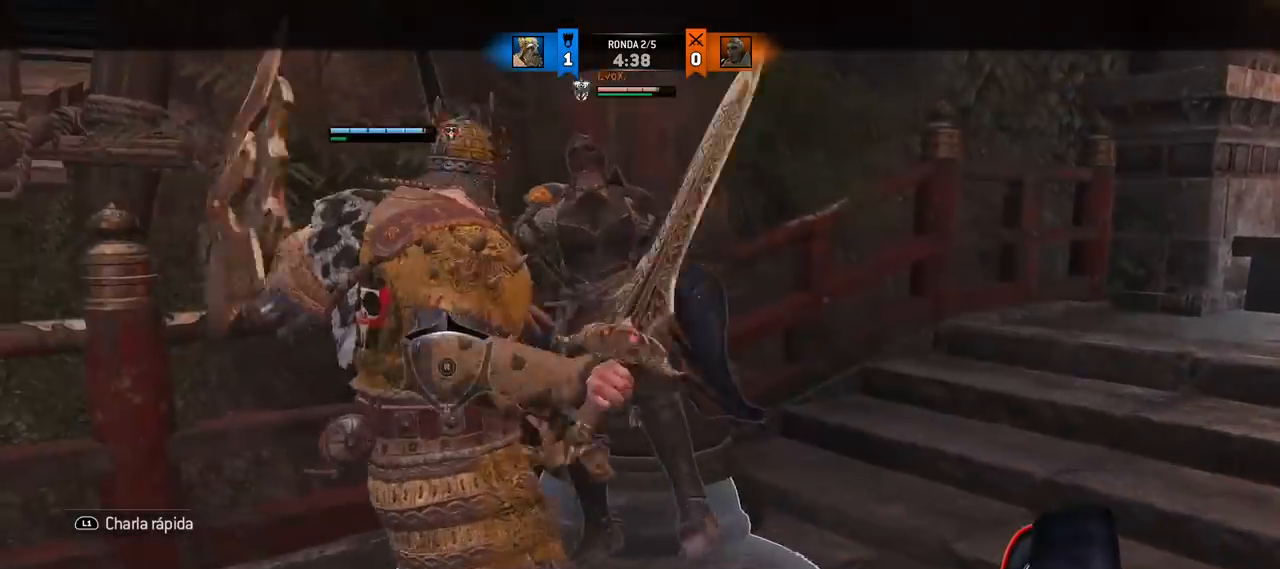
{"dt_ms": 500, "buttons": ["L2", "L3"], "left_stick": "up-right", "right_stick": "right", "button_events": [[50, "L3", "up"], [100, "SQUARE", "up"], [200, "L3", "down"], [200, "R2", "down"], [367, "R2", "up"]]}
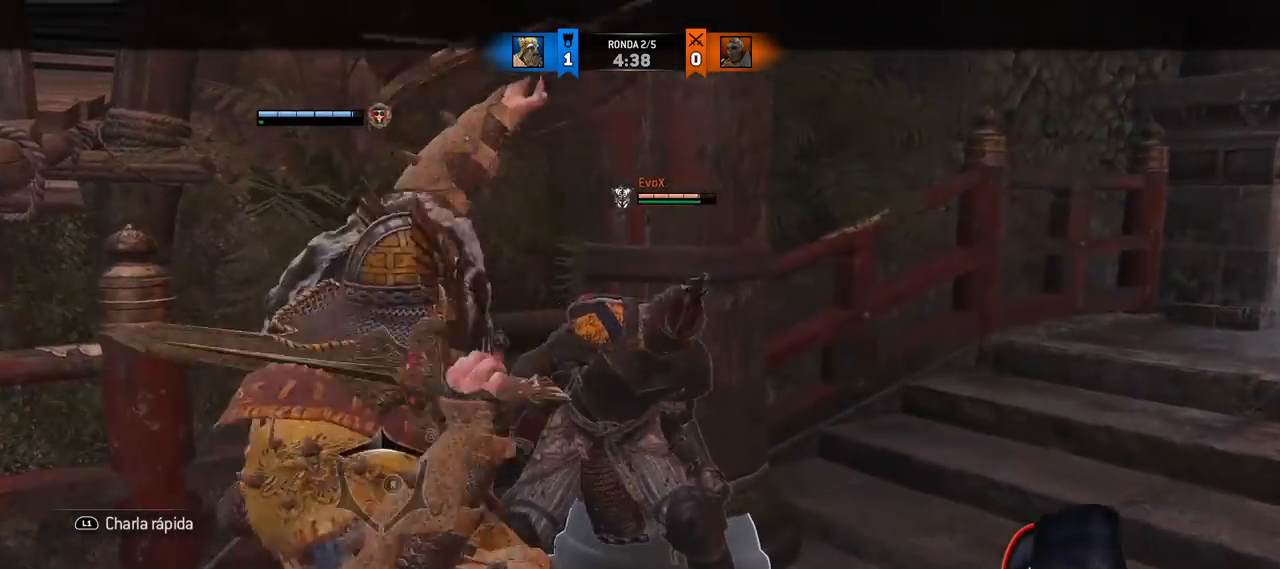
{"dt_ms": 500, "buttons": ["L2"], "left_stick": "up-right", "right_stick": "right", "button_events": [[383, "L3", "up"]]}
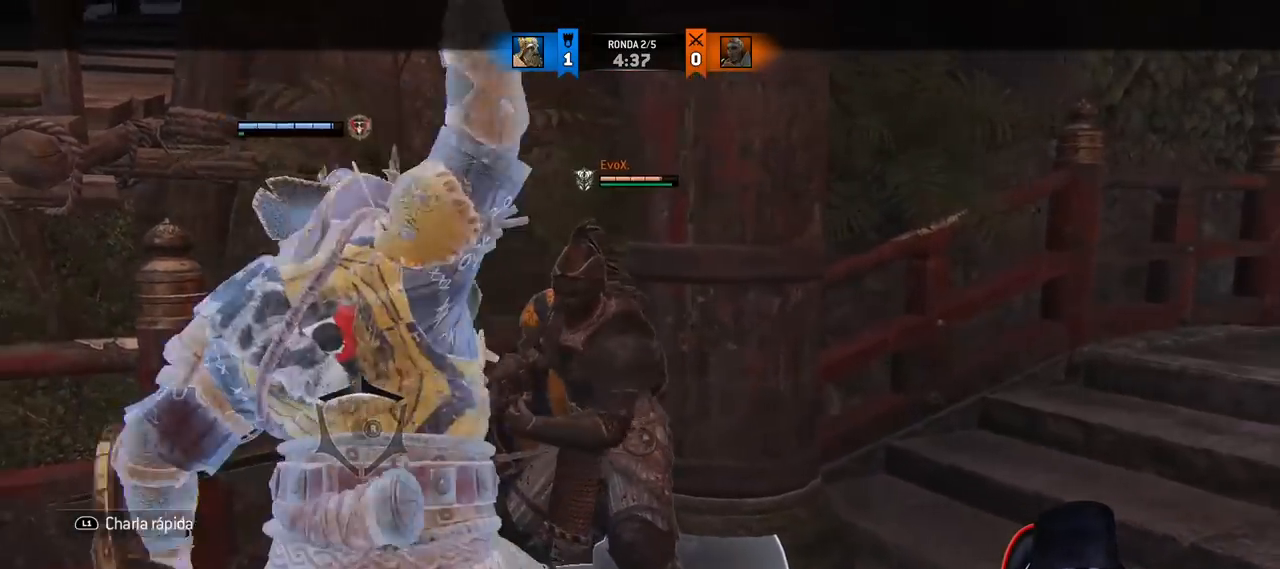
{"dt_ms": 1000, "buttons": ["CROSS", "L2"], "left_stick": "down", "right_stick": "center"}